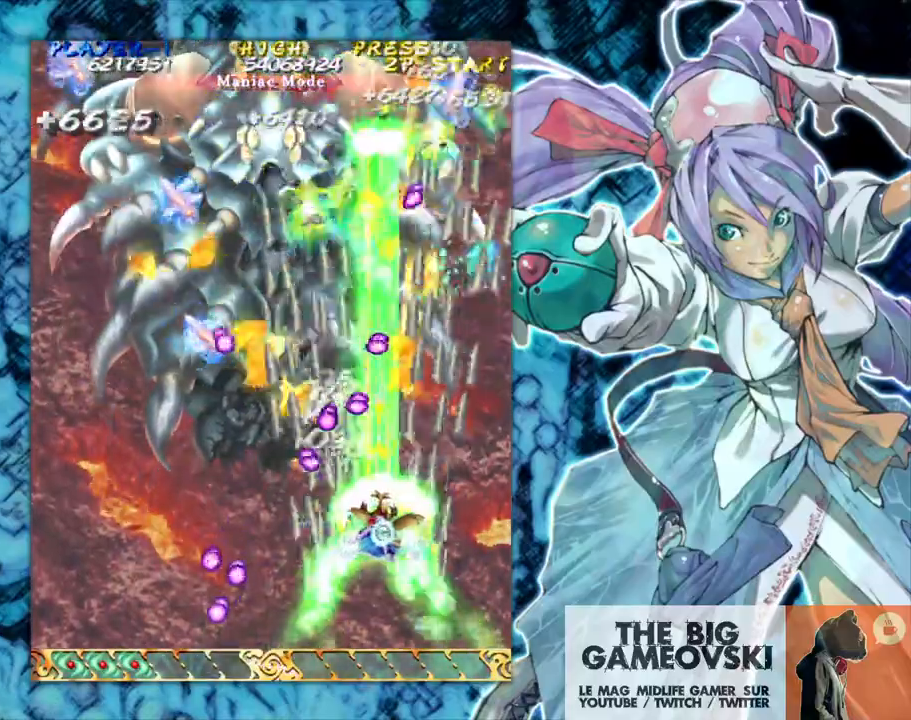
Gameplay with a controller (arcade stick); each line is a JSON object with the inputs held at the frame after it. "events" lists button and stick changes between this image and that frame as [ms after this image, input, new state], when the widget could be followed in between. Not read: L3 R3 other_buttons.
{"buttons": [], "left_stick": "right", "events": [[17, "left_stick", "right"], [100, "left_stick", "up"], [200, "left_stick", "right"], [350, "left_stick", "up"], [417, "left_stick", "right"]]}
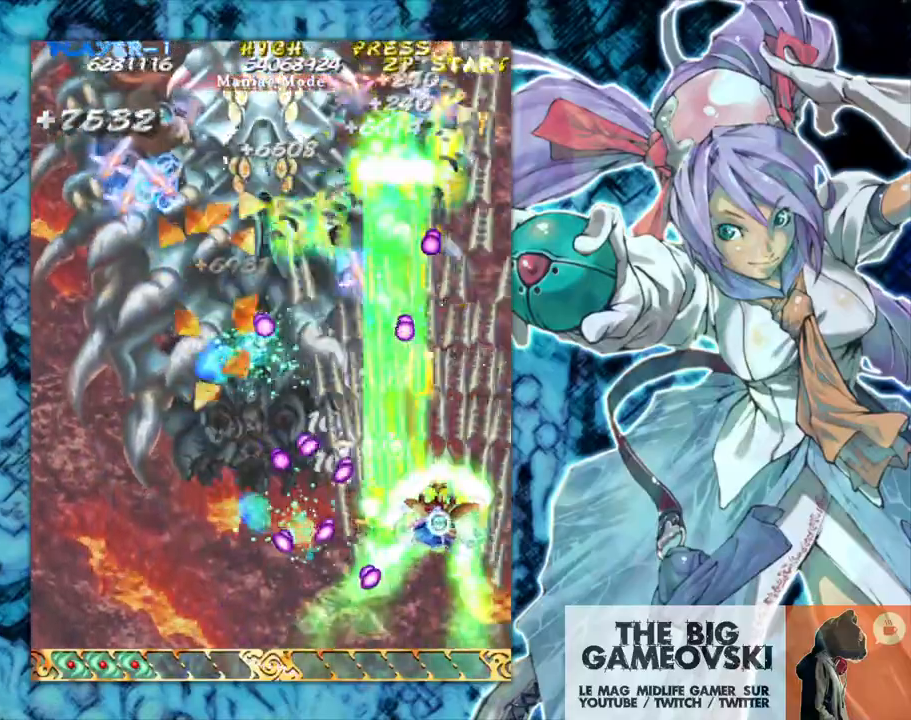
{"buttons": [], "left_stick": "left", "events": [[17, "left_stick", "up"], [117, "left_stick", "left"], [300, "left_stick", "up"], [450, "left_stick", "left"]]}
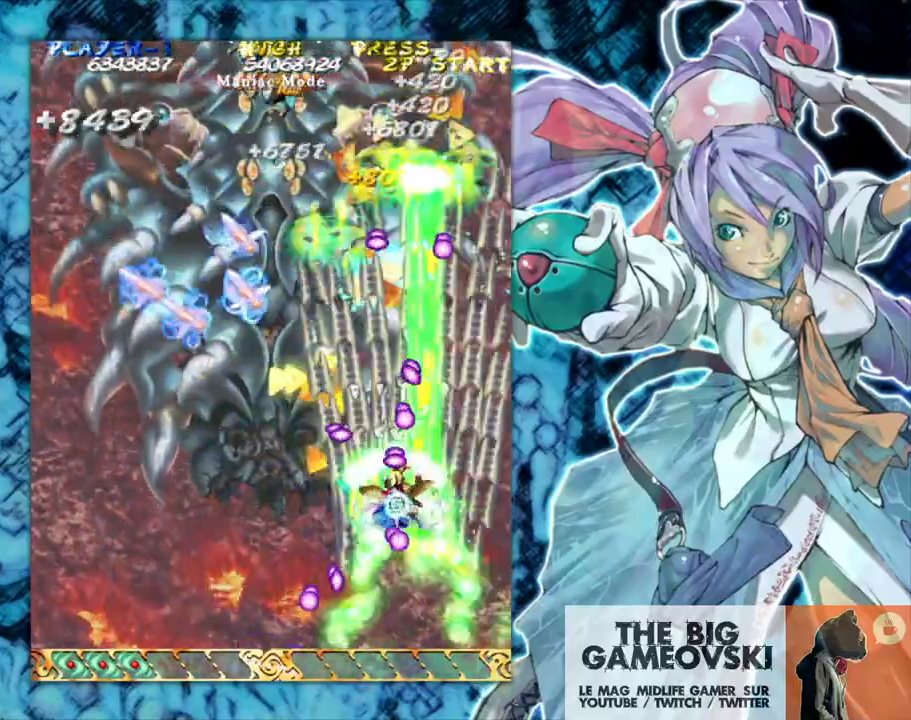
{"buttons": [], "left_stick": "up"}
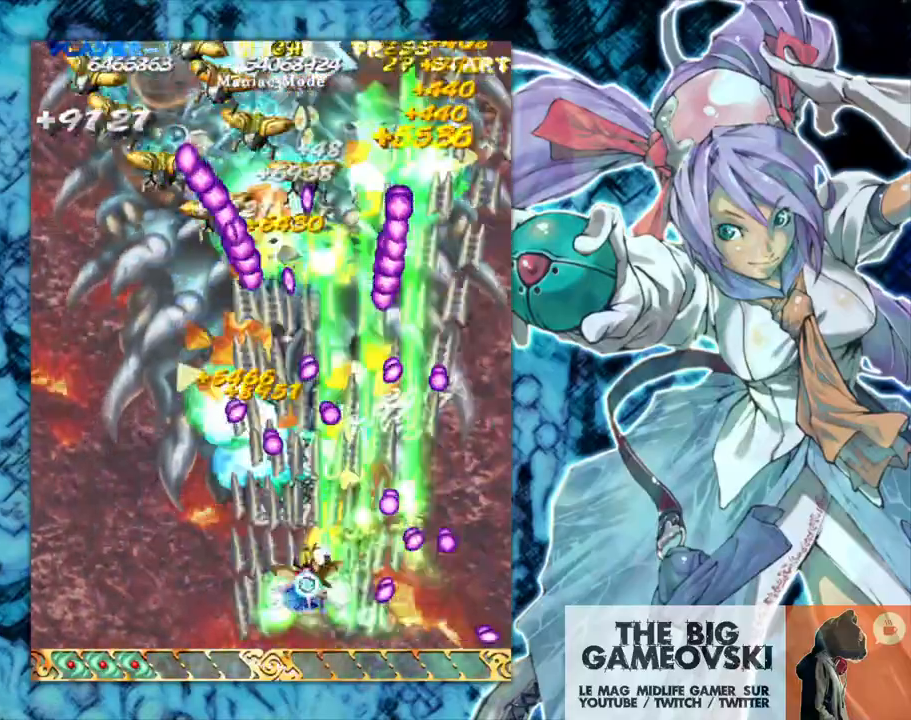
{"buttons": [], "left_stick": "left", "events": [[50, "left_stick", "left"], [183, "left_stick", "up"], [267, "left_stick", "left"], [350, "left_stick", "up"], [450, "left_stick", "left"]]}
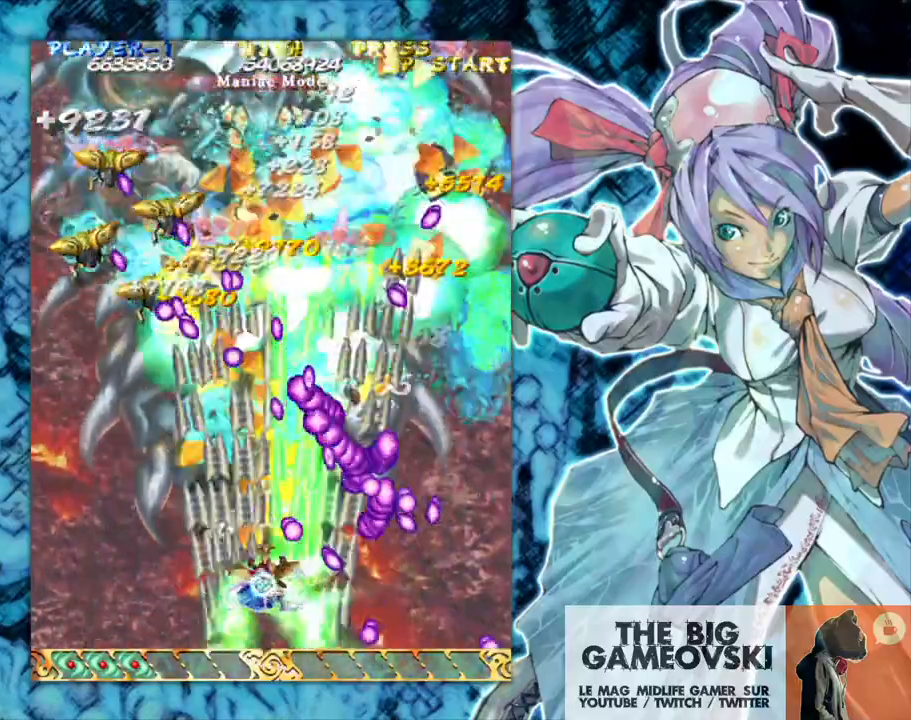
{"buttons": [], "left_stick": "up"}
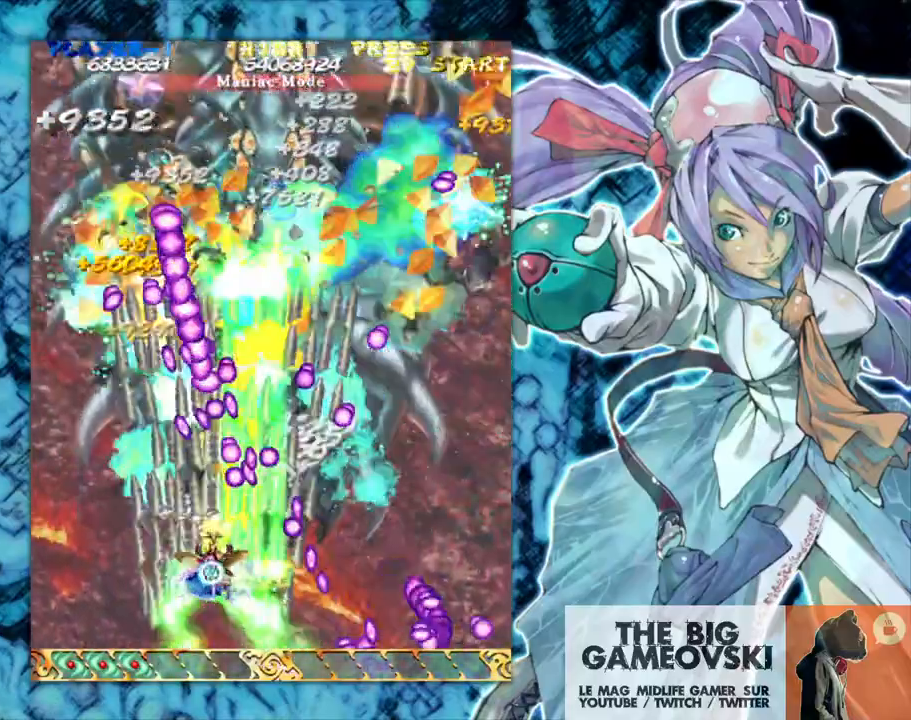
{"buttons": [], "left_stick": "left", "events": [[50, "left_stick", "up-left"], [150, "left_stick", "up"], [333, "left_stick", "left"]]}